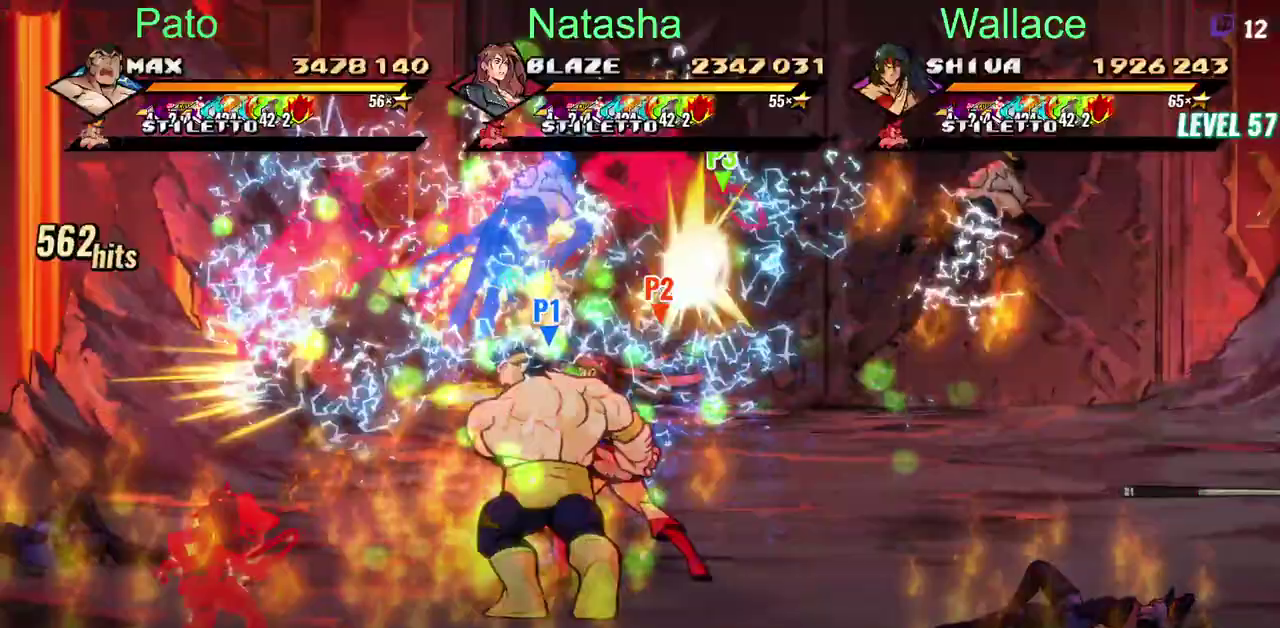
Gameplay with a controller (PlayStation layout); each line is a JSON object with the inputs held at the frame after it. "events" lists button and stick changes between this image and that frame as [ms after this image, input, new state], when the widget could be followed in between. Not read: CIRCLE DPAD_DOWN DPAD_UP HOME L3 R3 TRIANGLE.
{"buttons": ["DPAD_LEFT"], "left_stick": "center", "right_stick": "center", "events": [[317, "CROSS", "down"], [400, "CROSS", "up"]]}
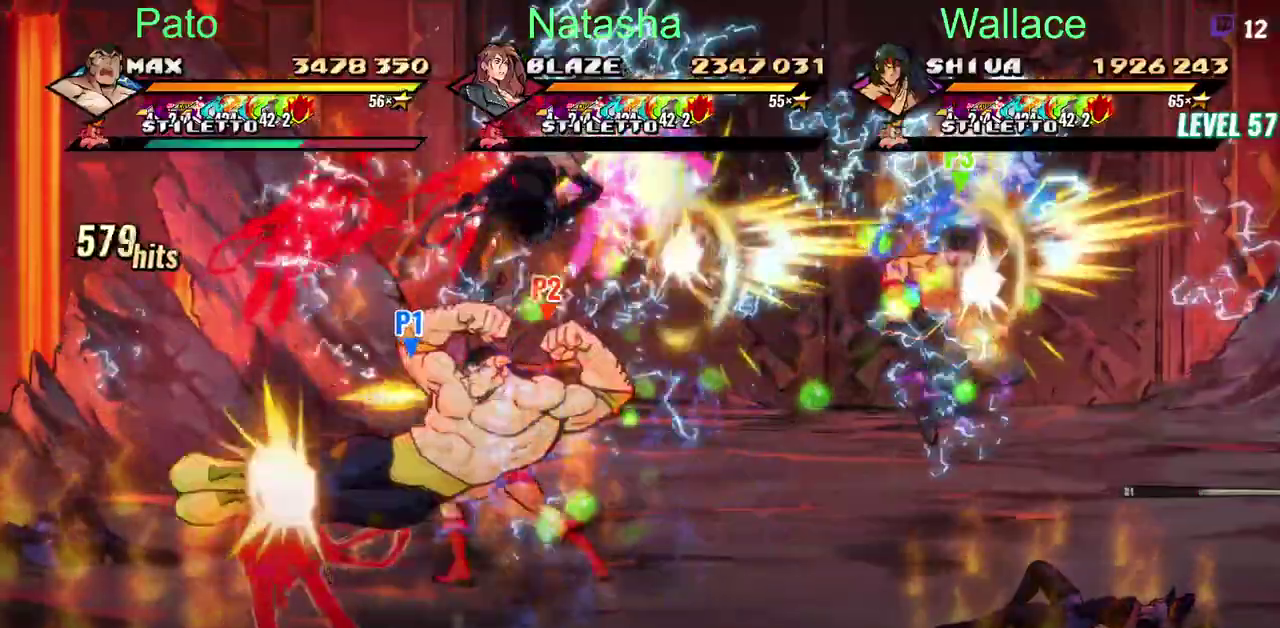
{"buttons": ["DPAD_LEFT"], "left_stick": "center", "right_stick": "center", "events": []}
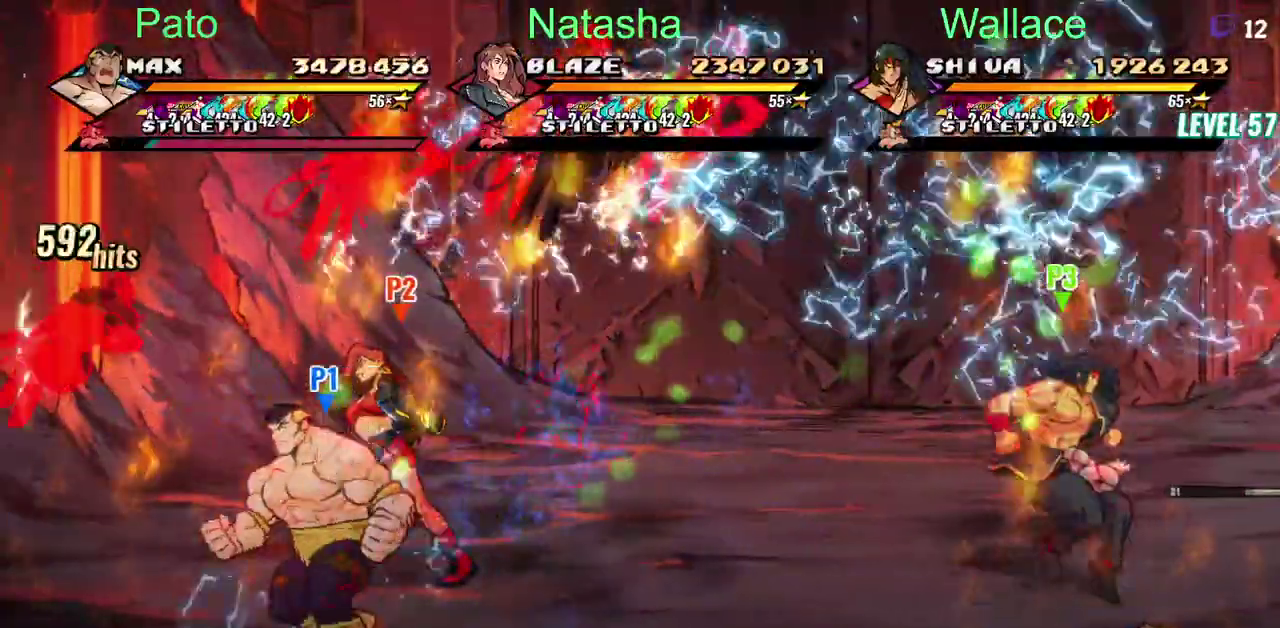
{"buttons": [], "left_stick": "center", "right_stick": "center", "events": [[67, "CROSS", "down"], [167, "CROSS", "up"], [300, "DPAD_LEFT", "up"]]}
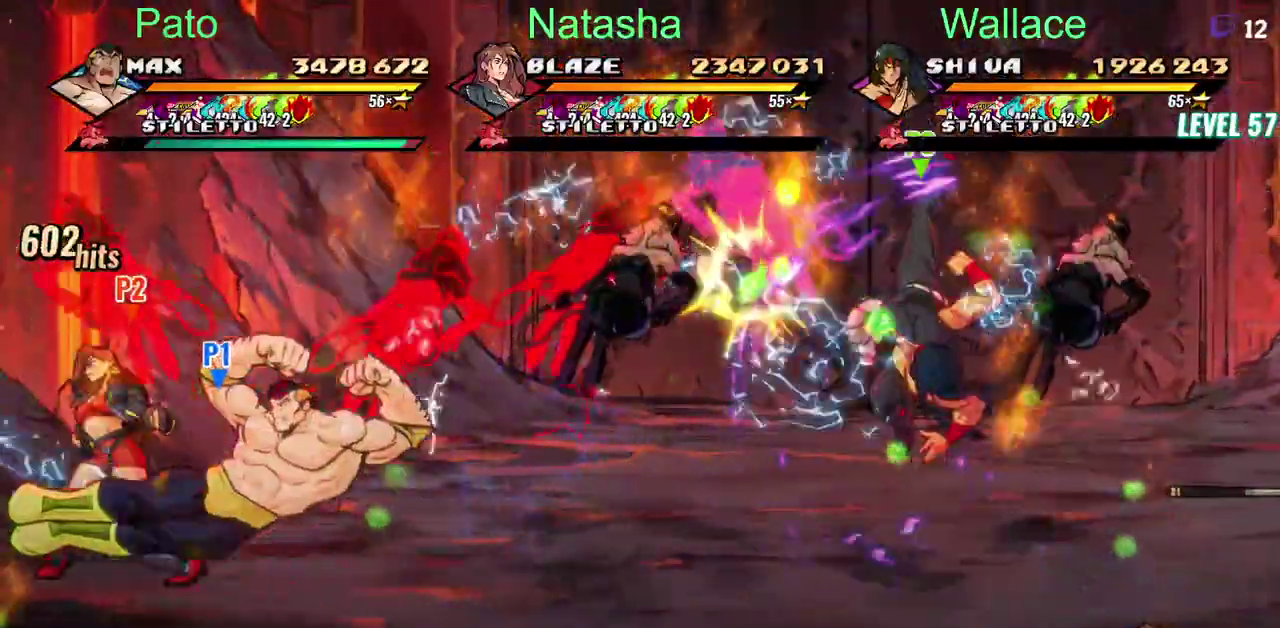
{"buttons": [], "left_stick": "center", "right_stick": "center", "events": []}
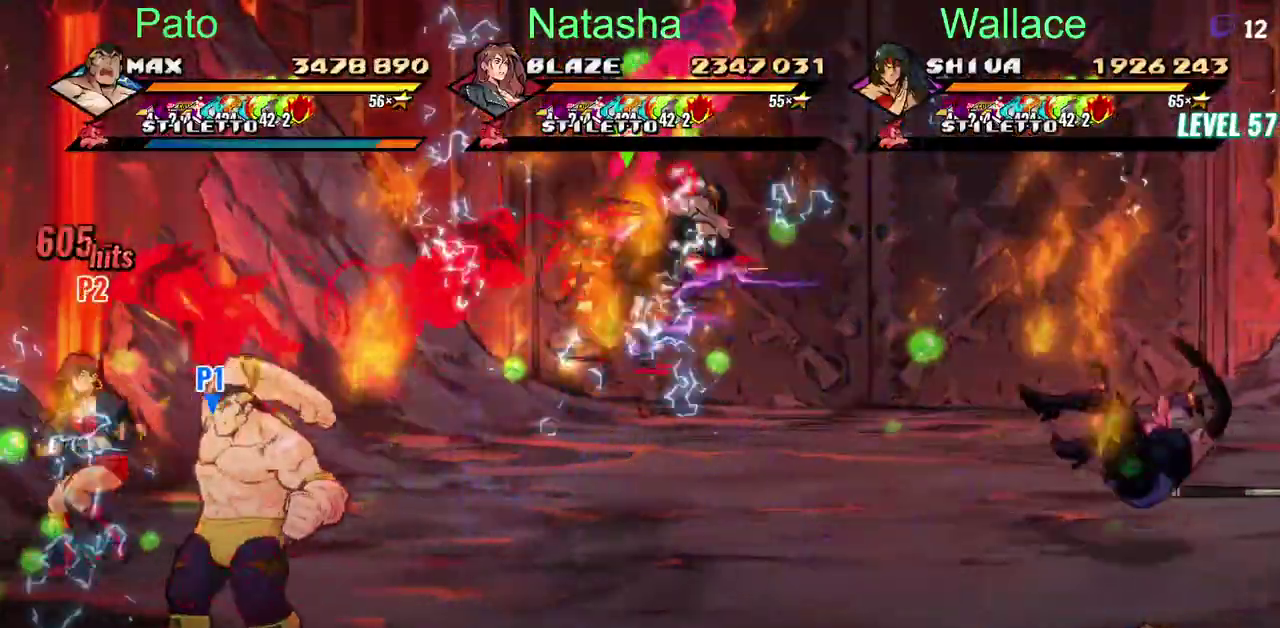
{"buttons": [], "left_stick": "center", "right_stick": "center", "events": []}
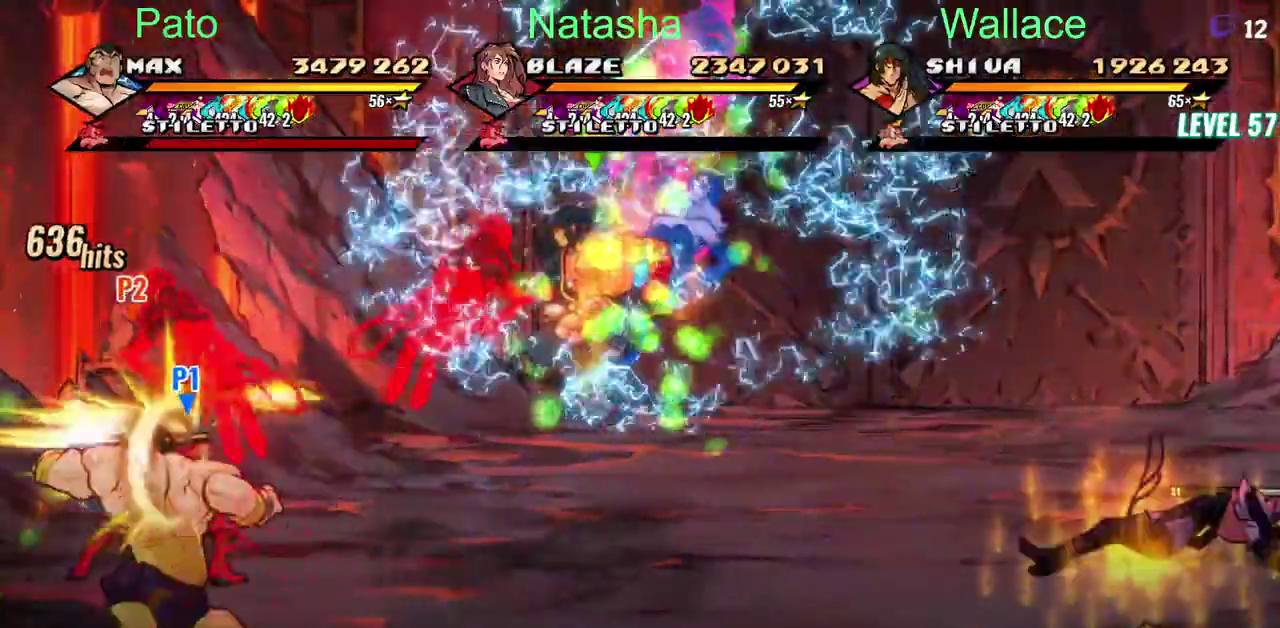
{"buttons": [], "left_stick": "center", "right_stick": "center", "events": []}
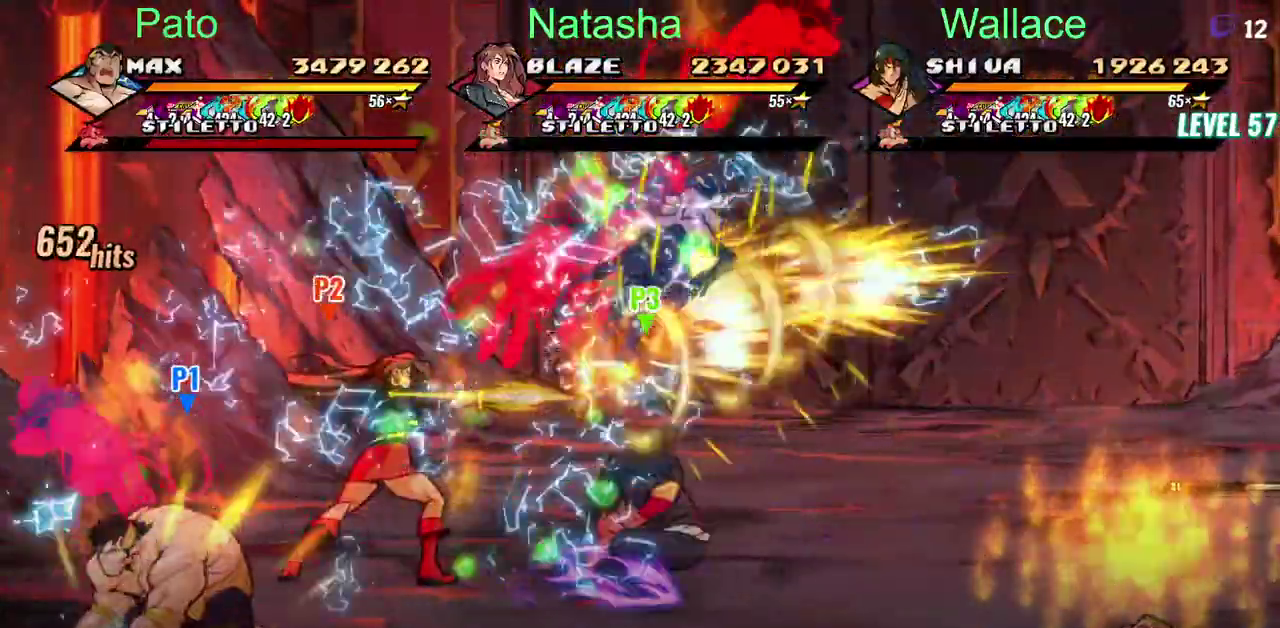
{"buttons": [], "left_stick": "center", "right_stick": "center", "events": []}
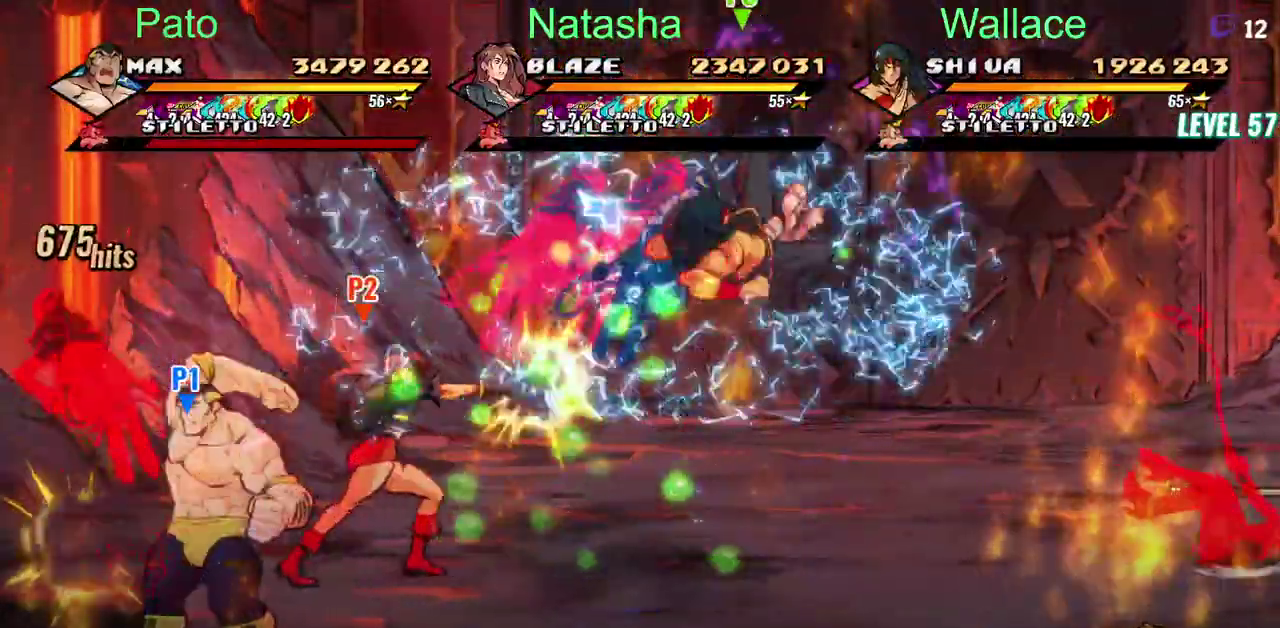
{"buttons": [], "left_stick": "center", "right_stick": "center", "events": []}
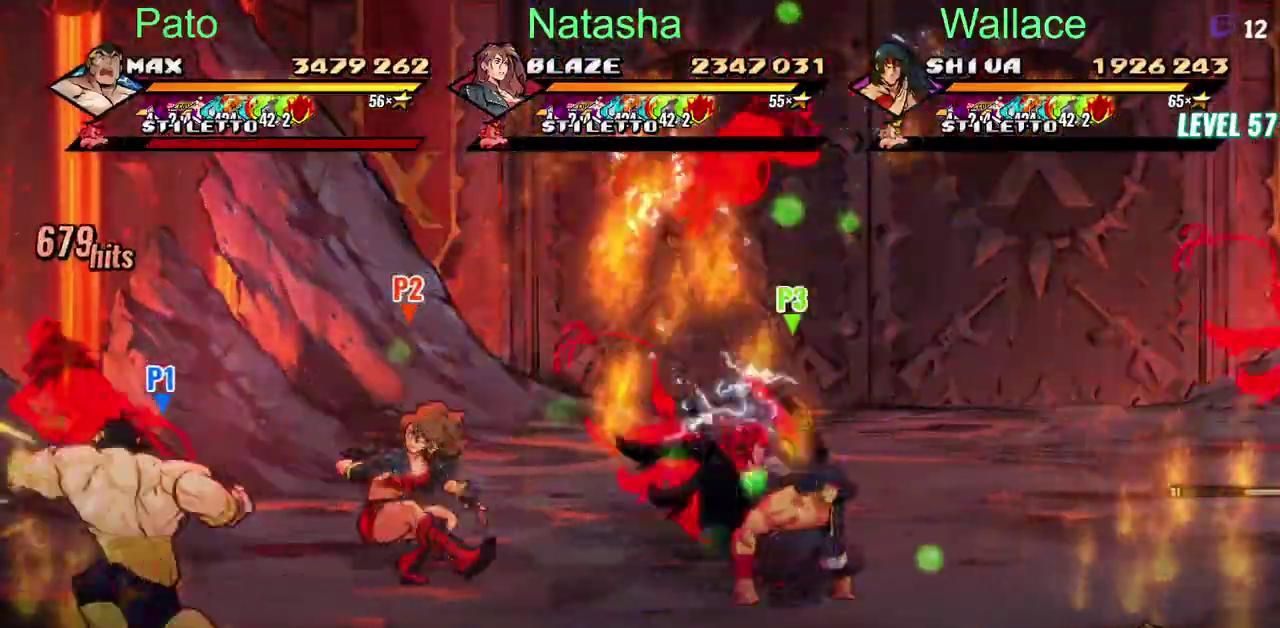
{"buttons": ["DPAD_RIGHT"], "left_stick": "center", "right_stick": "center", "events": [[367, "DPAD_RIGHT", "down"]]}
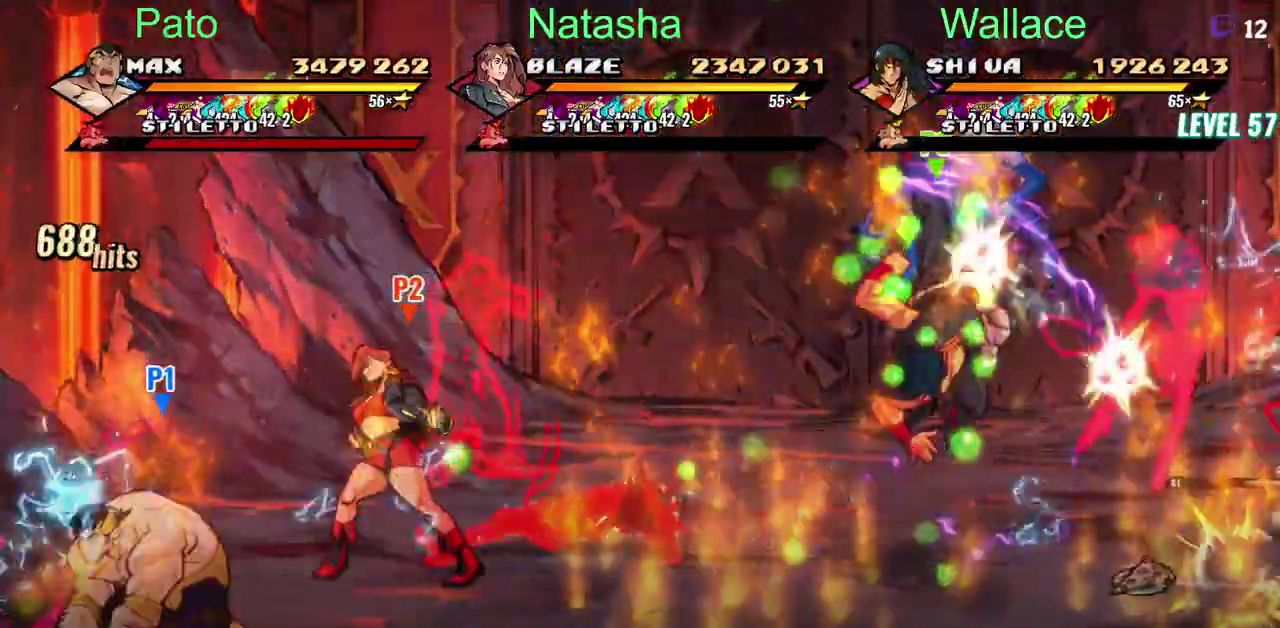
{"buttons": ["DPAD_RIGHT"], "left_stick": "center", "right_stick": "center", "events": []}
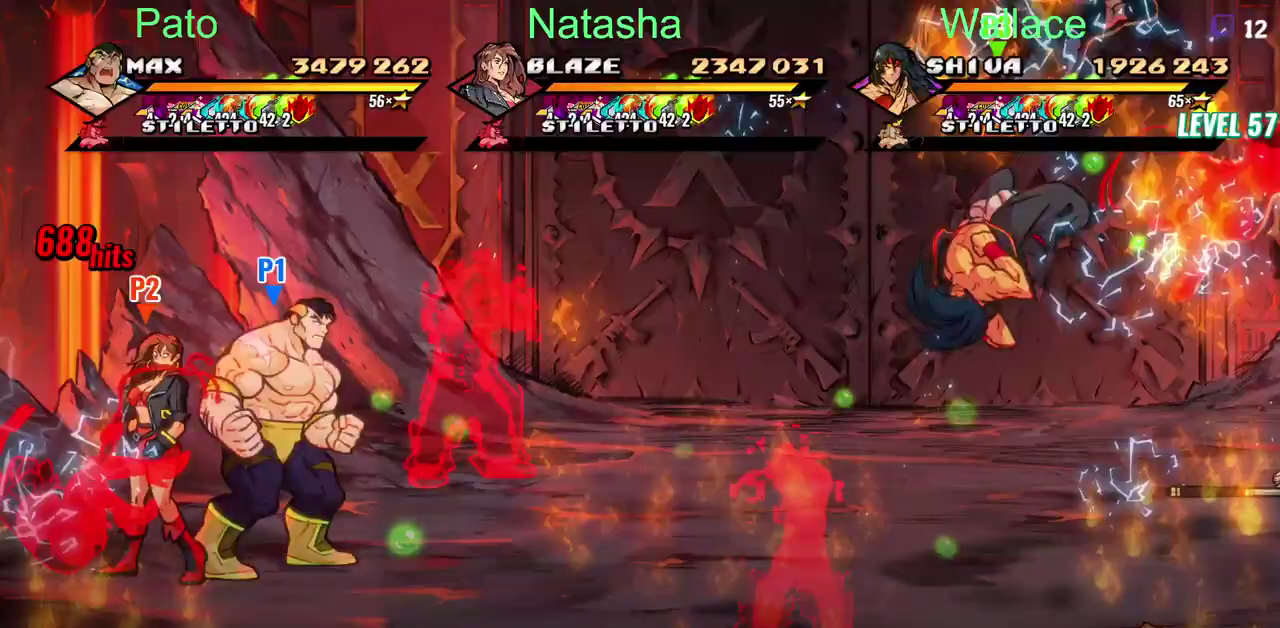
{"buttons": [], "left_stick": "center", "right_stick": "center", "events": [[300, "DPAD_RIGHT", "up"]]}
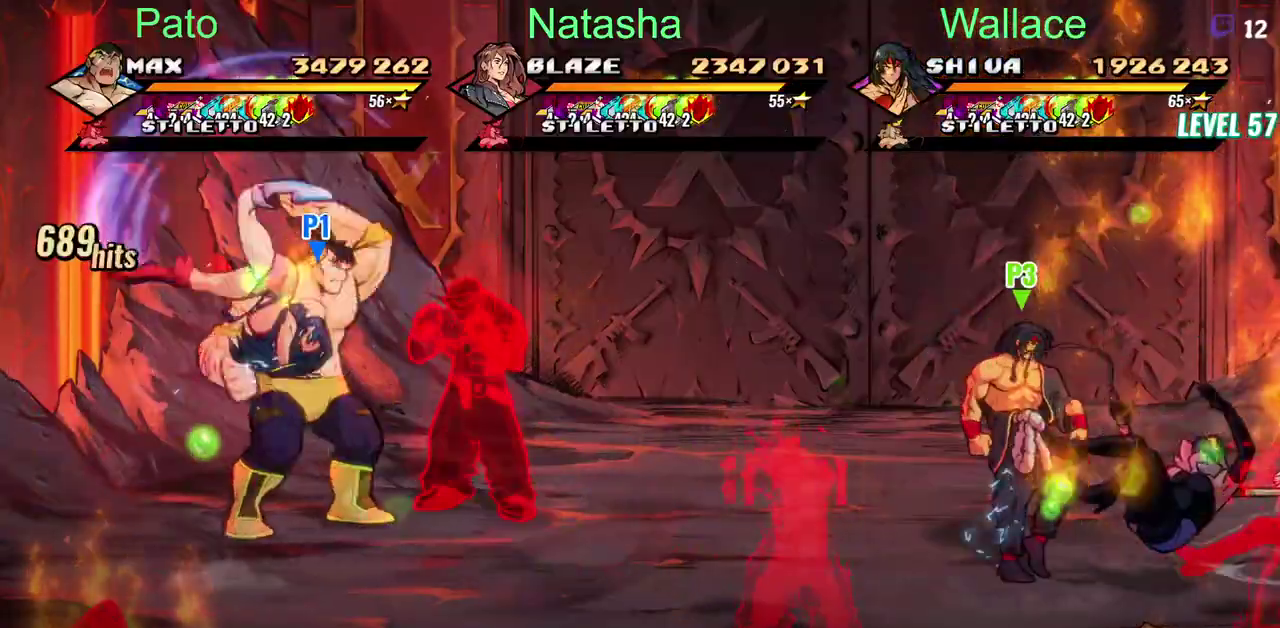
{"buttons": [], "left_stick": "center", "right_stick": "center", "events": []}
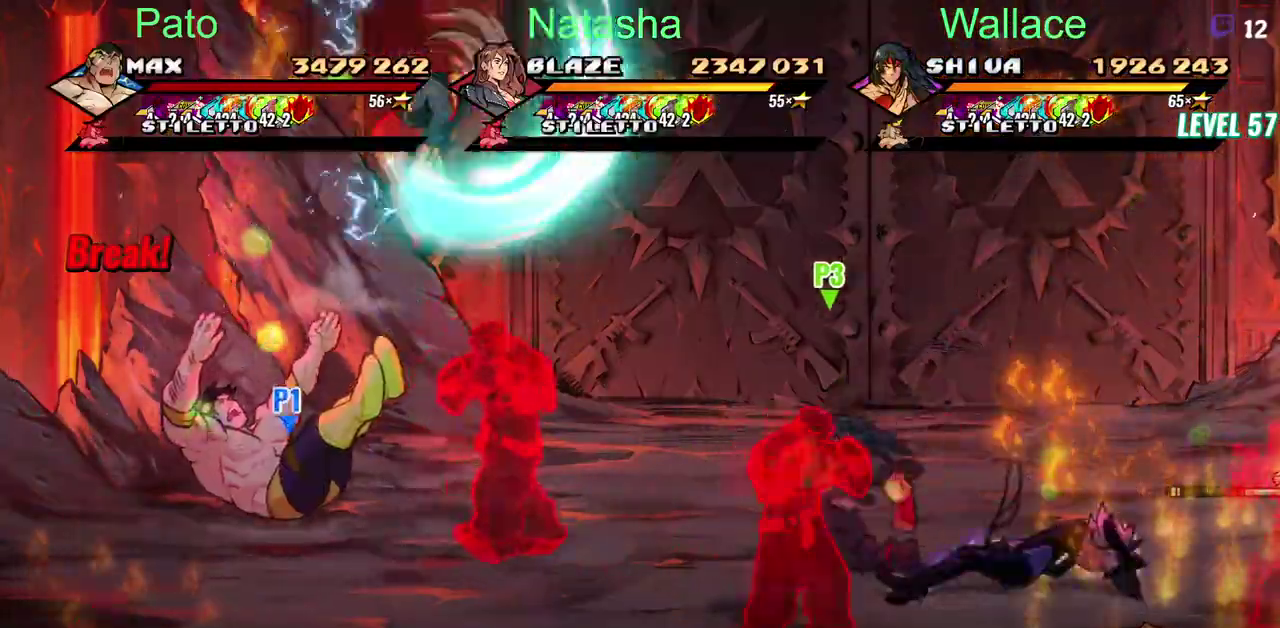
{"buttons": ["DPAD_RIGHT"], "left_stick": "center", "right_stick": "center", "events": [[33, "DPAD_RIGHT", "down"], [117, "R2", "down"], [167, "R2", "up"], [250, "CROSS", "down"], [350, "CROSS", "up"]]}
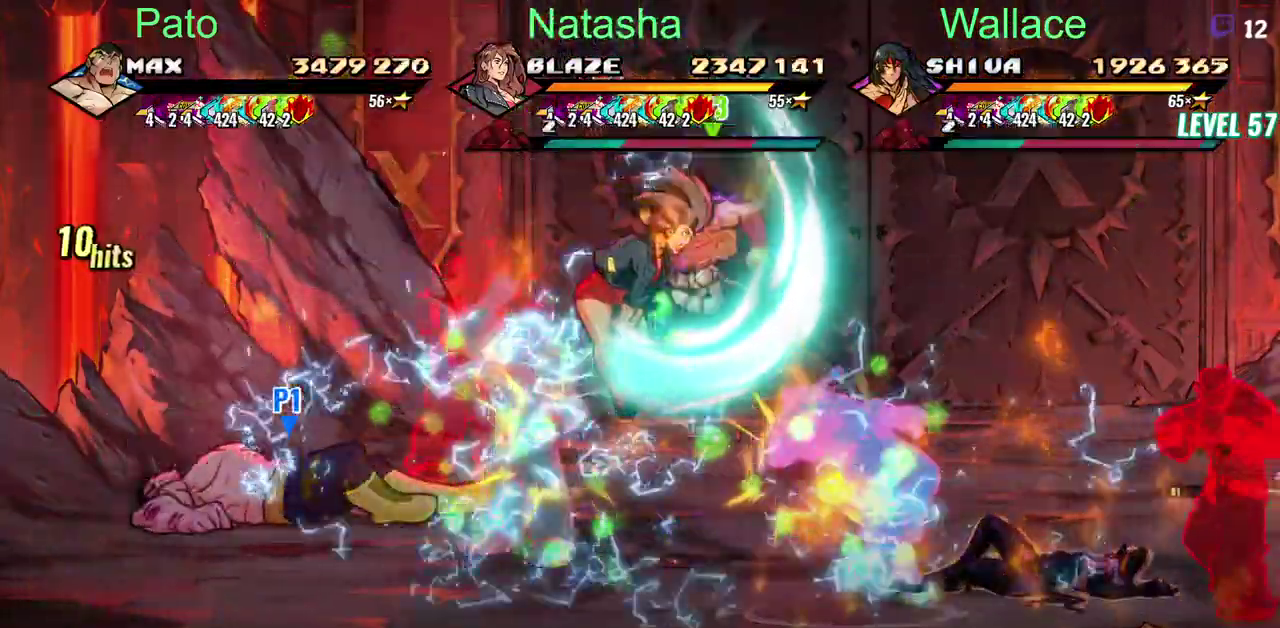
{"buttons": ["DPAD_RIGHT"], "left_stick": "center", "right_stick": "center", "events": []}
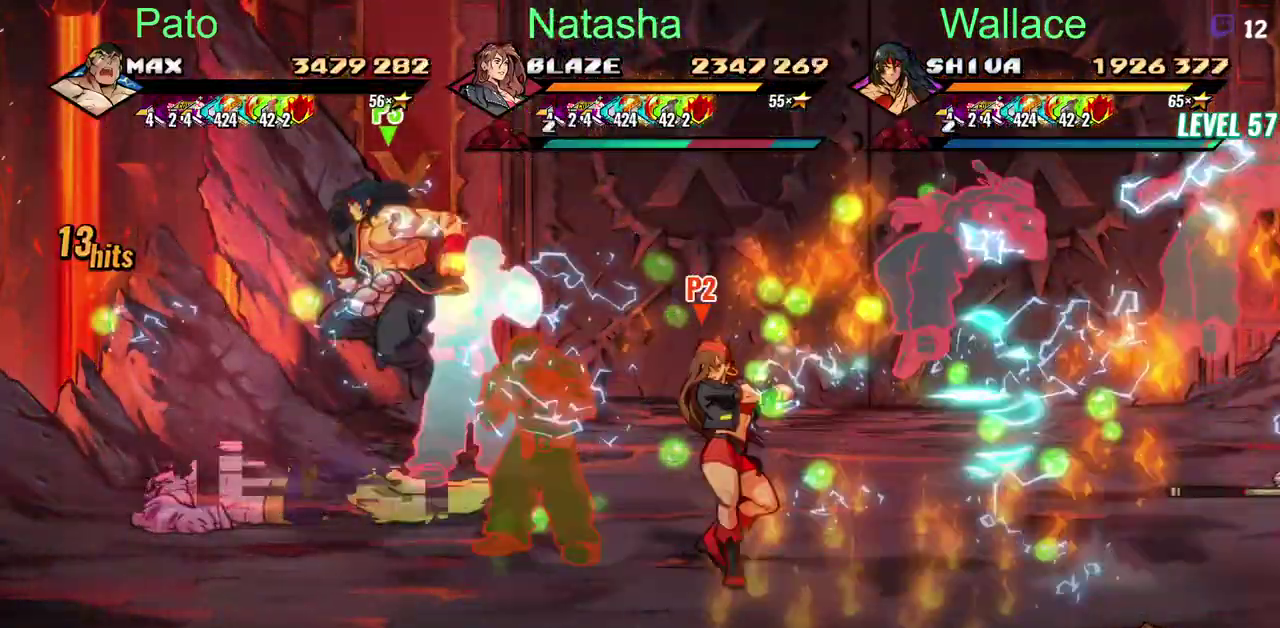
{"buttons": ["DPAD_RIGHT"], "left_stick": "center", "right_stick": "center", "events": []}
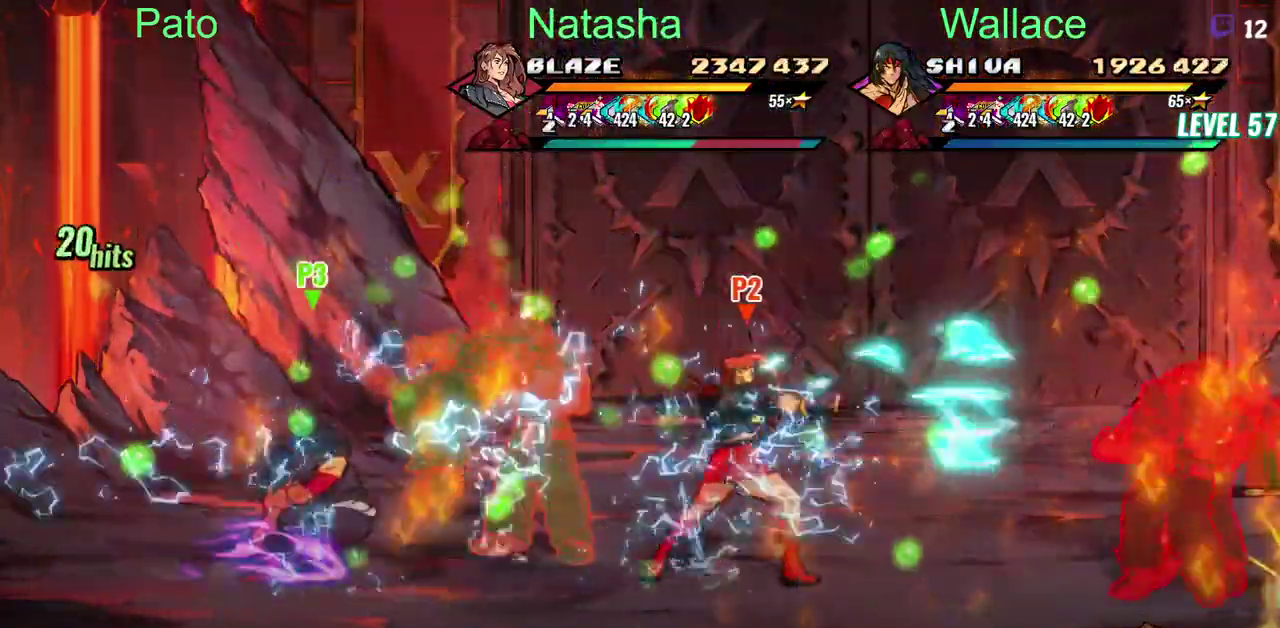
{"buttons": ["DPAD_RIGHT"], "left_stick": "center", "right_stick": "center", "events": []}
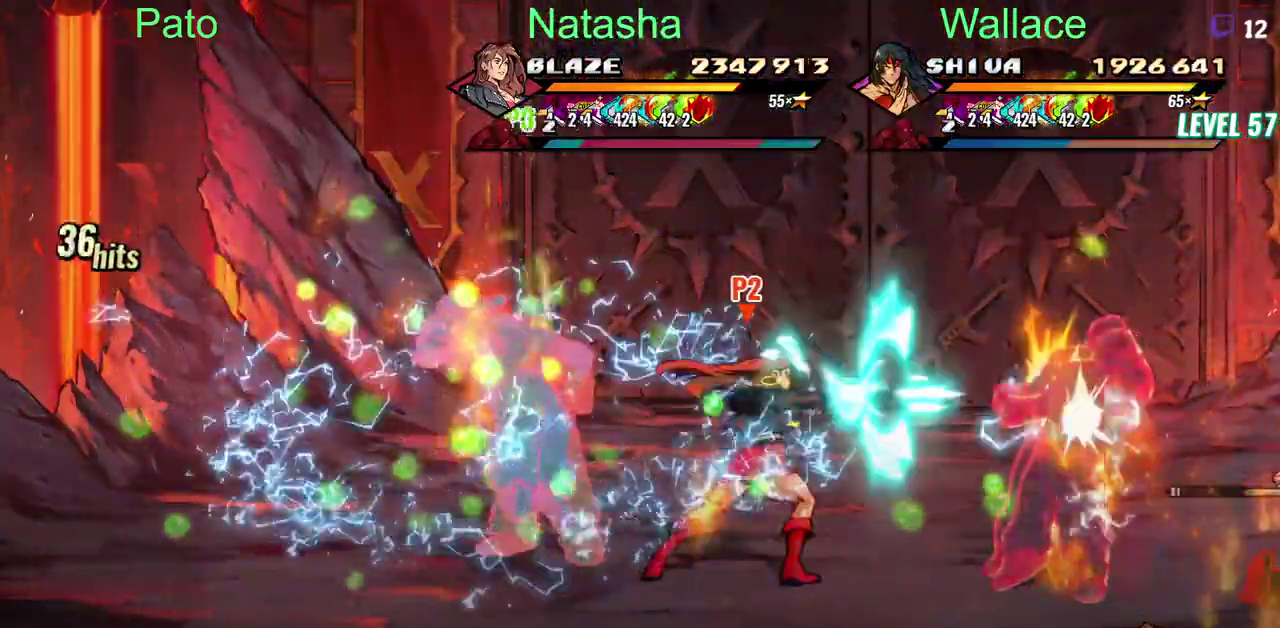
{"buttons": ["DPAD_RIGHT"], "left_stick": "center", "right_stick": "center", "events": []}
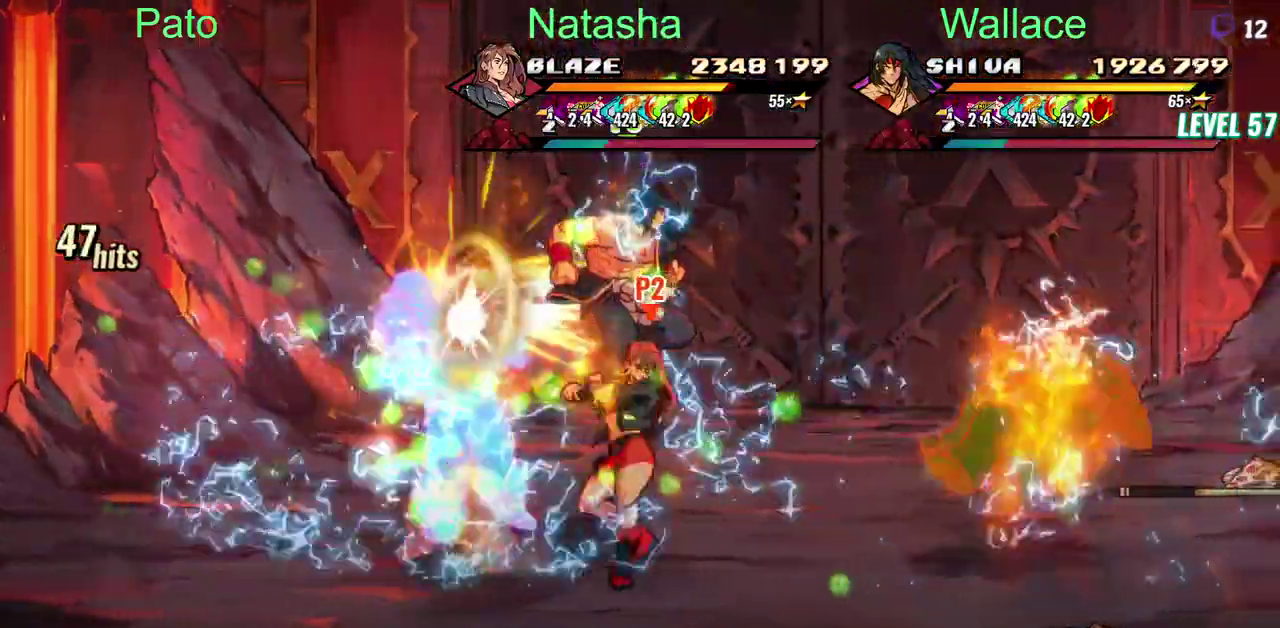
{"buttons": ["DPAD_RIGHT"], "left_stick": "center", "right_stick": "center", "events": []}
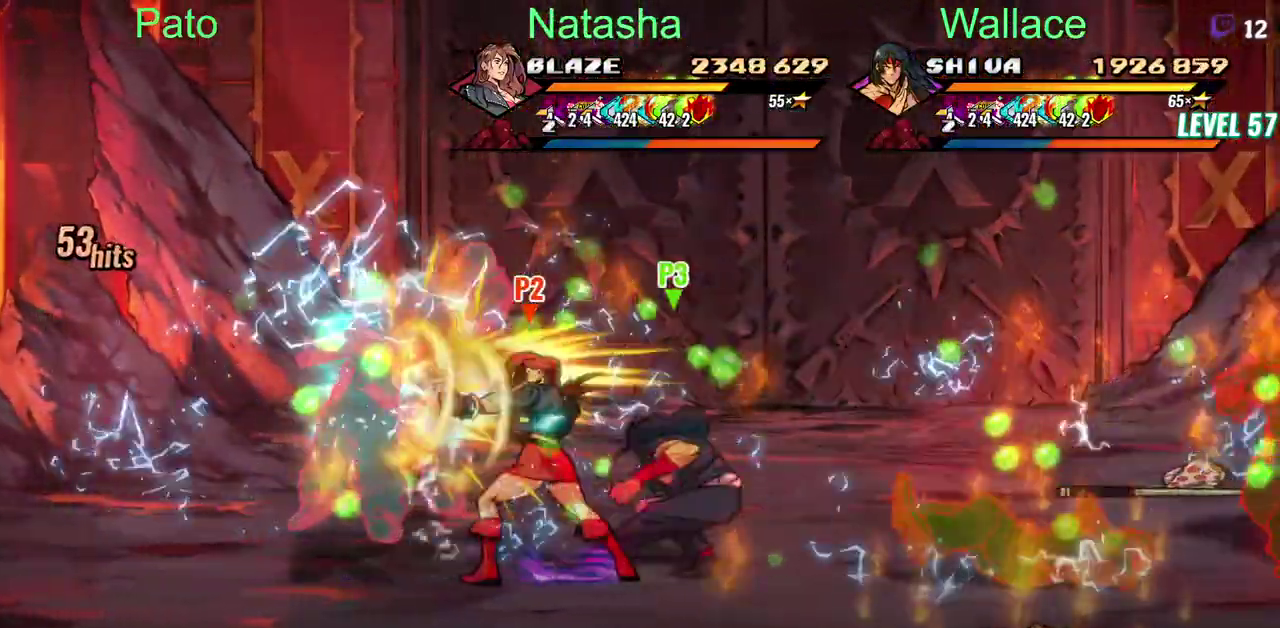
{"buttons": ["DPAD_RIGHT"], "left_stick": "center", "right_stick": "center", "events": []}
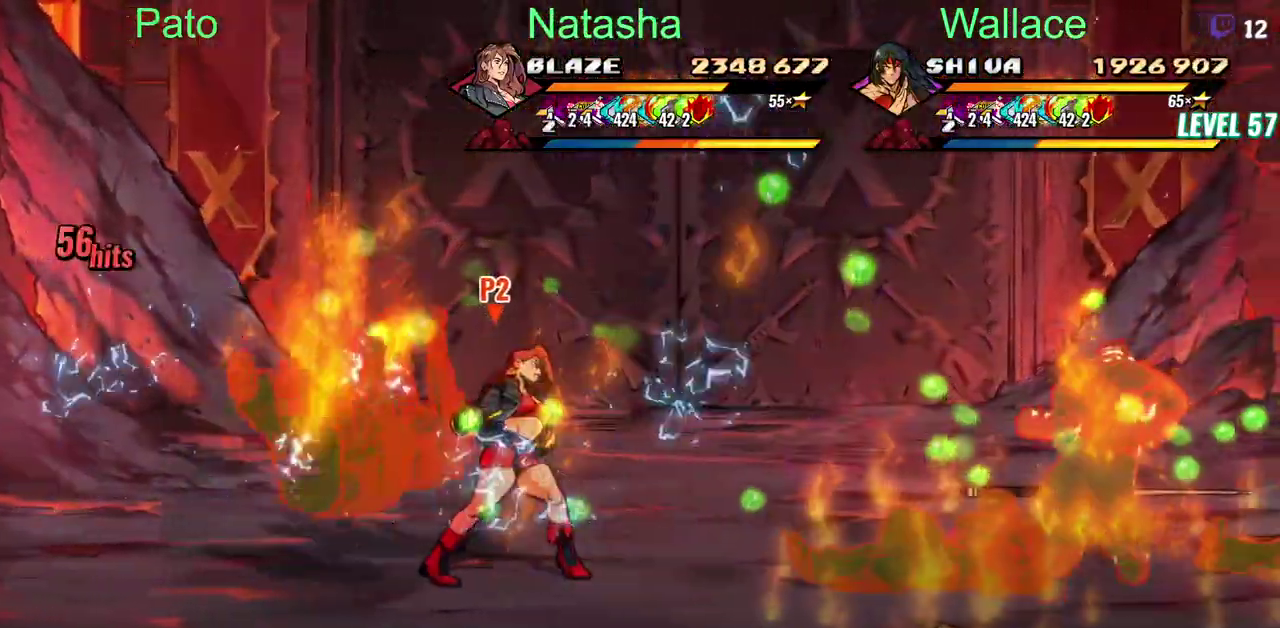
{"buttons": [], "left_stick": "center", "right_stick": "center", "events": [[500, "DPAD_RIGHT", "up"]]}